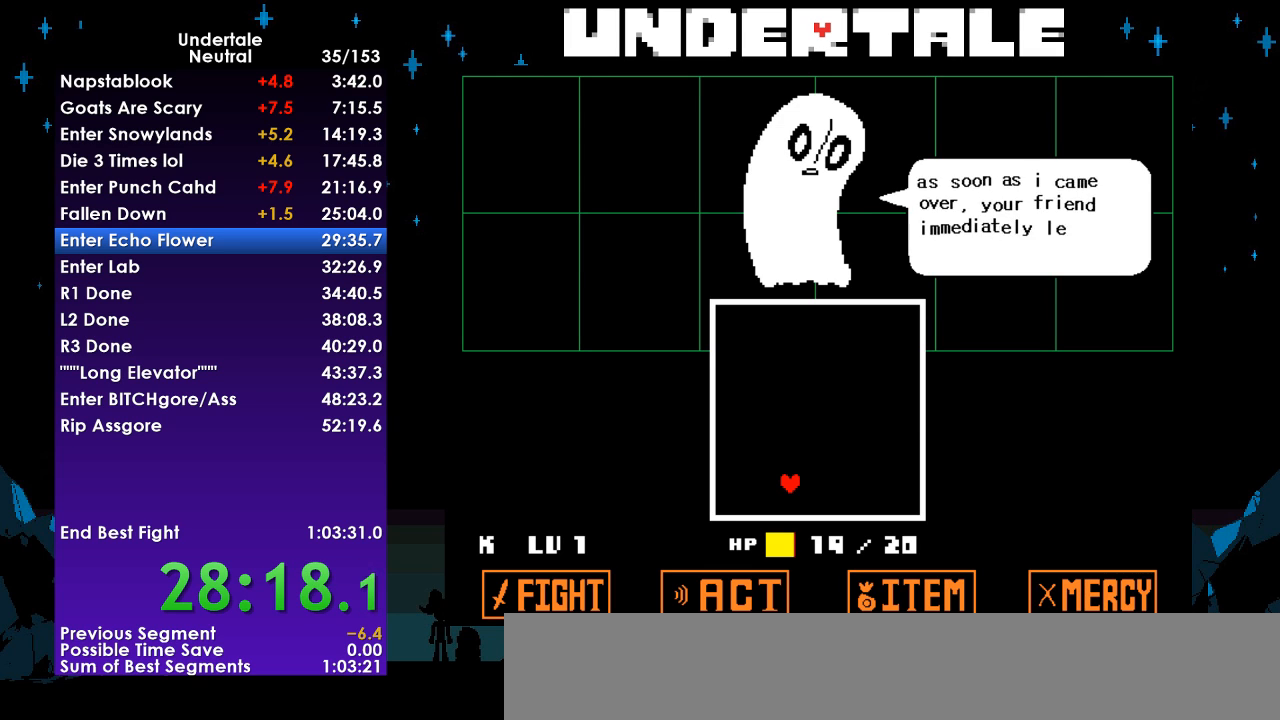
Gameplay with keyboard; each line is a JSON object with the keys held at the frame after it. "events" lists presses ("down") and releases ("up") of "c", "ctrl", "down", "left", "return", "right", "shift", "up", "x" and "z" between this image and that frame as [ms after this image, input, new state], when the widget could be followed in between. No other keys are recorded. Mouse input is not recorded.
{"keys": ["return", "z"], "events": [[67, "return", "down"], [100, "z", "down"], [133, "return", "up"], [200, "z", "up"], [300, "return", "down"], [367, "return", "up"], [467, "return", "down"], [467, "z", "down"]]}
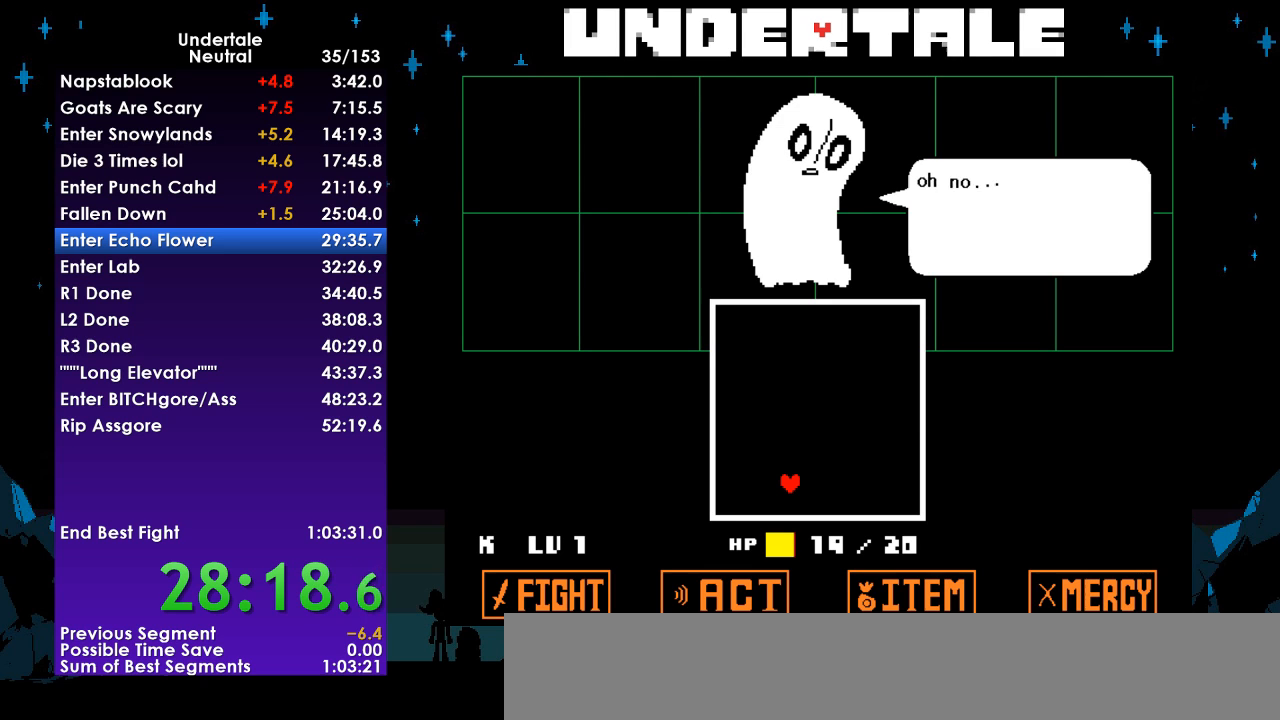
{"keys": ["return"], "events": [[33, "return", "up"], [33, "z", "up"], [100, "return", "down"], [100, "z", "down"], [200, "return", "up"], [200, "z", "up"], [300, "return", "down"], [333, "z", "down"], [400, "return", "up"], [433, "z", "up"], [500, "return", "down"]]}
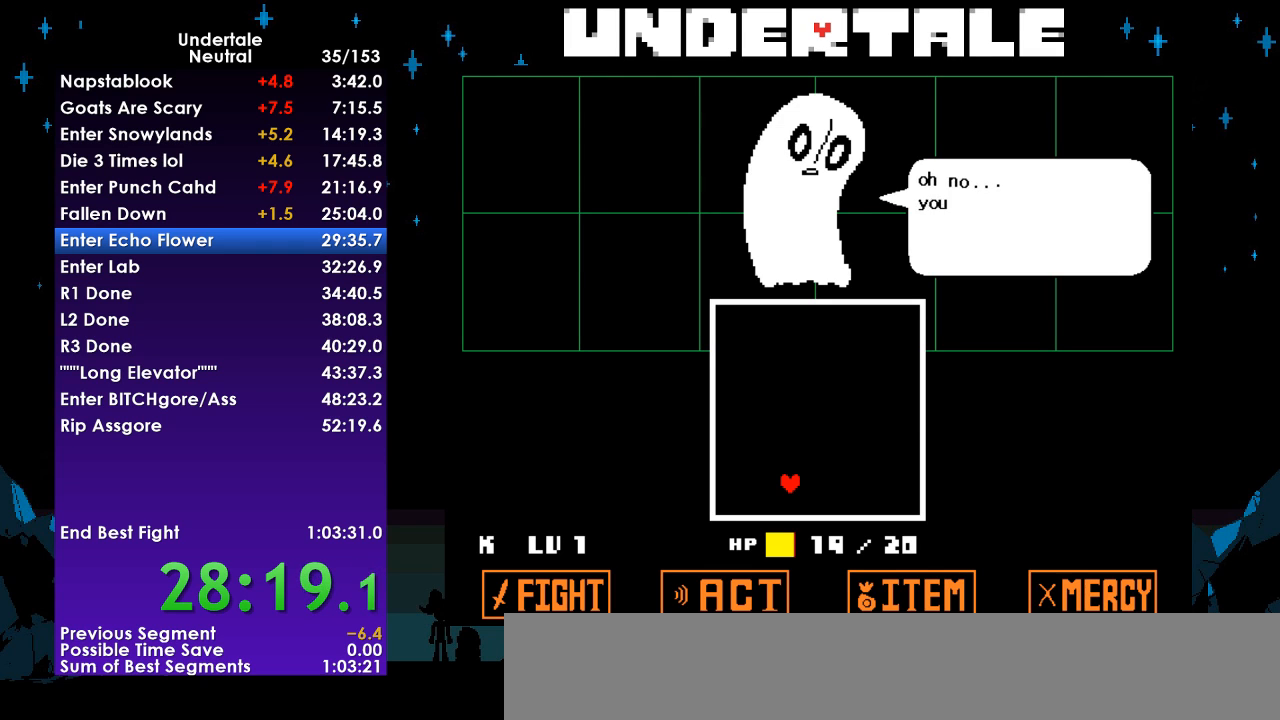
{"keys": ["return", "z"], "events": [[33, "return", "up"], [67, "z", "down"], [133, "return", "down"], [167, "z", "up"], [233, "return", "up"], [233, "z", "down"], [333, "return", "down"], [333, "z", "up"], [367, "return", "up"], [400, "z", "down"], [467, "return", "down"]]}
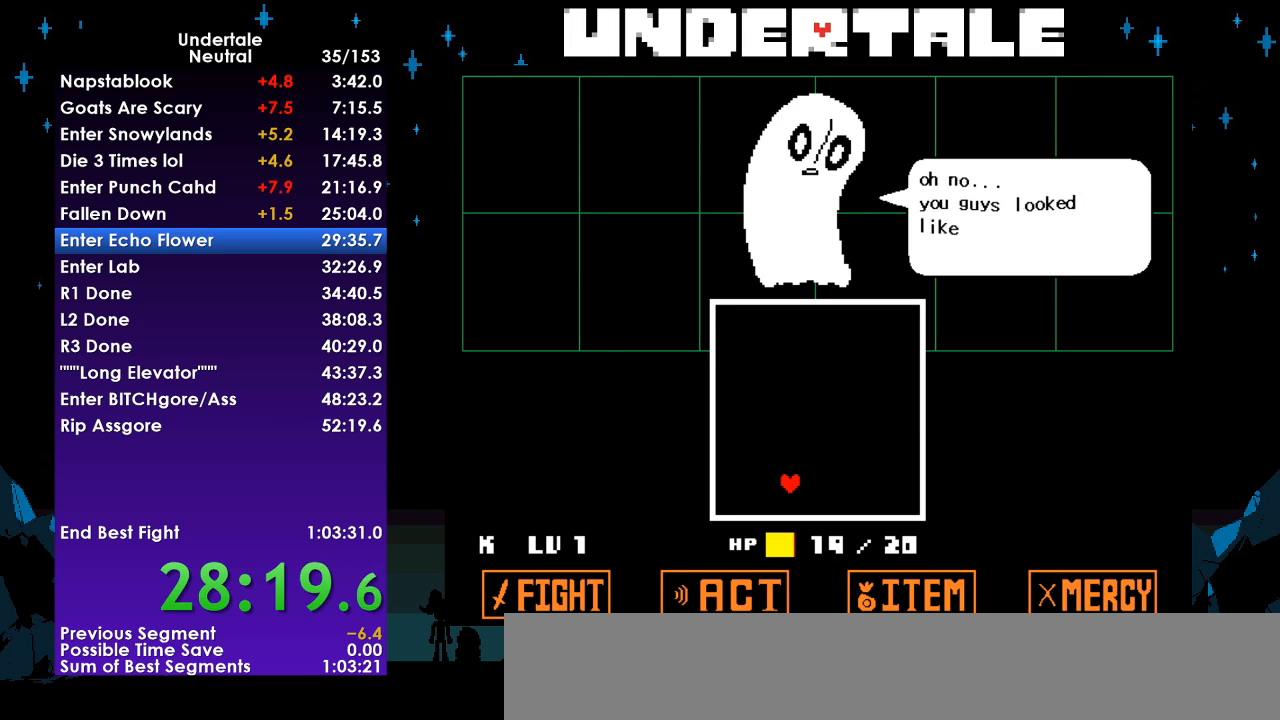
{"keys": ["return"], "events": [[67, "return", "up"], [67, "z", "up"], [100, "return", "down"], [200, "return", "up"], [233, "z", "down"], [300, "return", "down"], [333, "z", "up"], [367, "return", "up"], [433, "z", "down"], [467, "return", "down"], [467, "z", "up"]]}
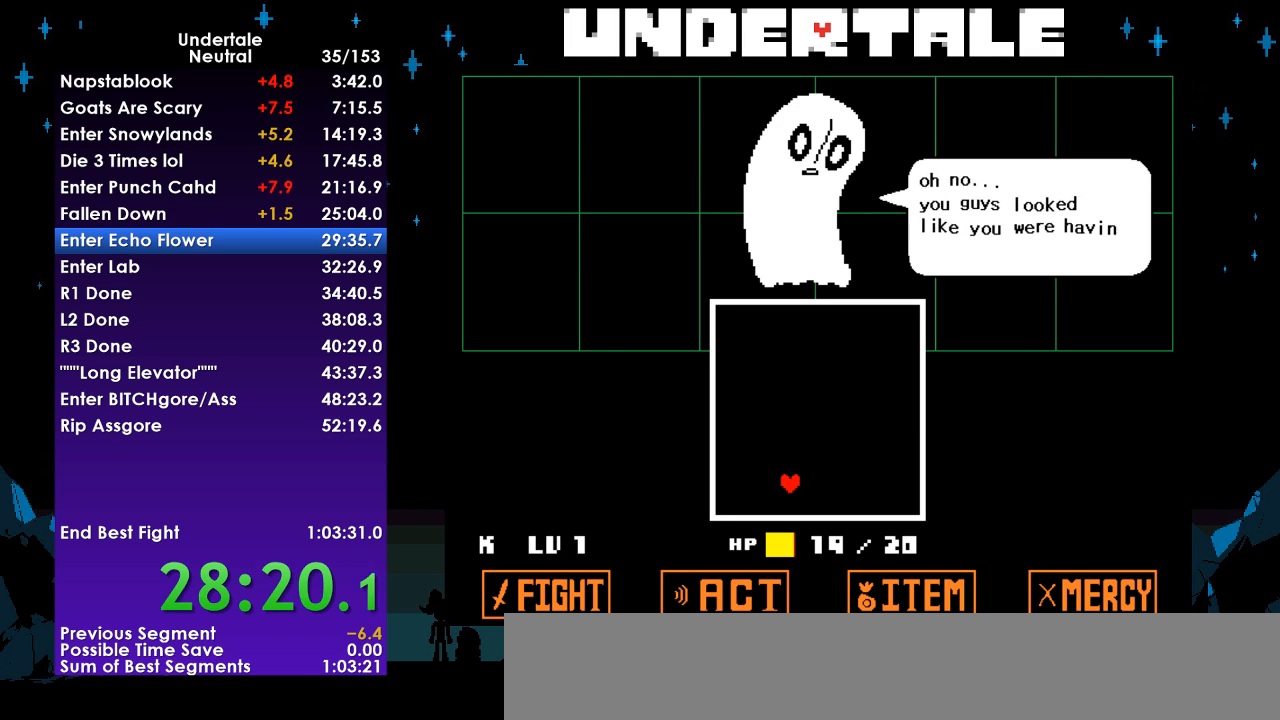
{"keys": ["return"], "events": [[33, "return", "up"], [67, "z", "down"], [100, "return", "down"], [167, "z", "up"], [200, "return", "up"], [267, "z", "down"], [300, "return", "down"], [333, "z", "up"], [400, "return", "up"], [433, "z", "down"], [500, "return", "down"], [500, "z", "up"]]}
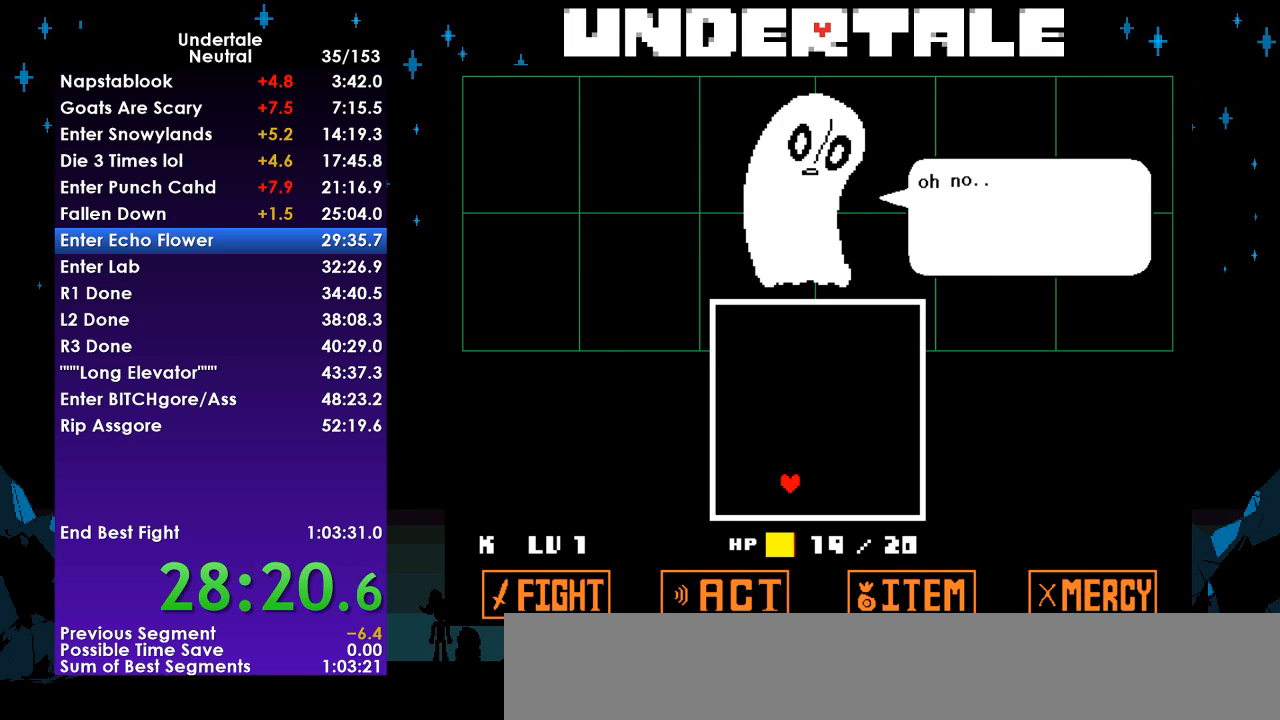
{"keys": ["return"], "events": [[33, "return", "up"], [100, "z", "down"], [133, "return", "down"], [167, "z", "up"], [233, "return", "up"], [267, "z", "down"], [333, "return", "down"], [367, "z", "up"], [400, "return", "up"], [467, "return", "down"]]}
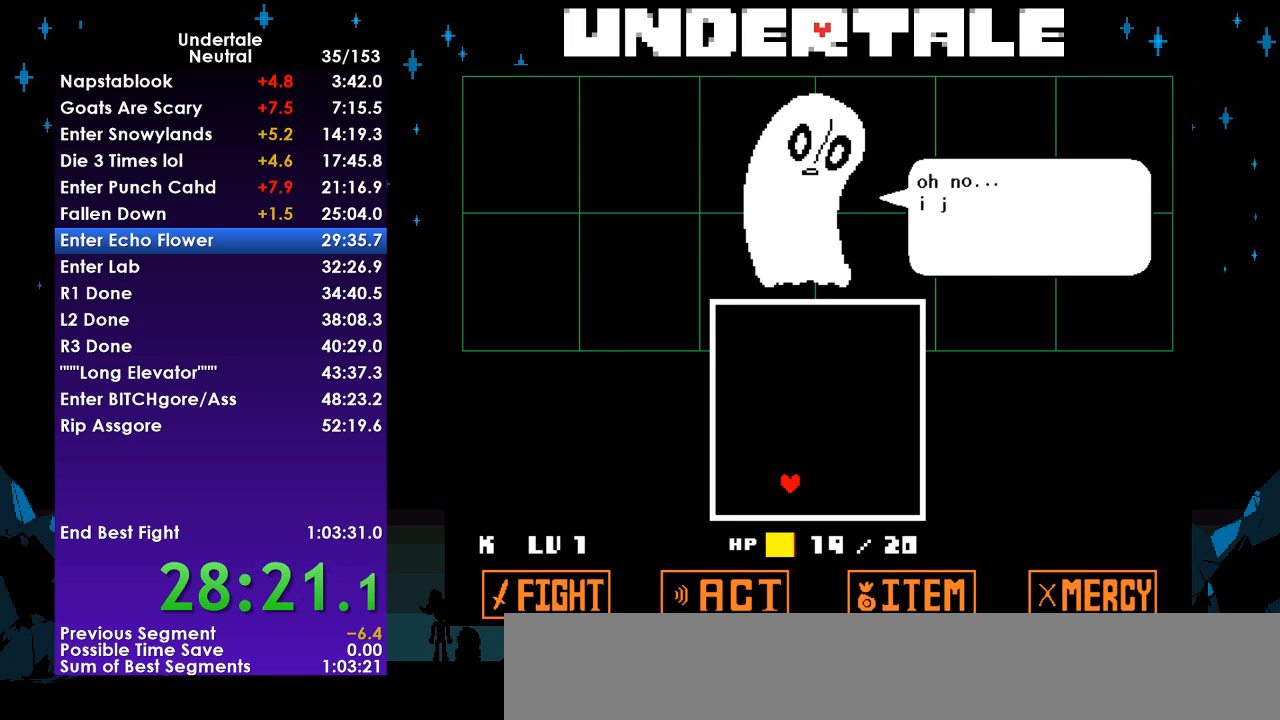
{"keys": ["z"], "events": [[33, "return", "up"], [100, "z", "down"], [133, "return", "down"], [133, "z", "up"], [233, "return", "up"], [233, "z", "down"], [333, "return", "down"], [333, "z", "up"], [433, "return", "up"], [433, "z", "down"]]}
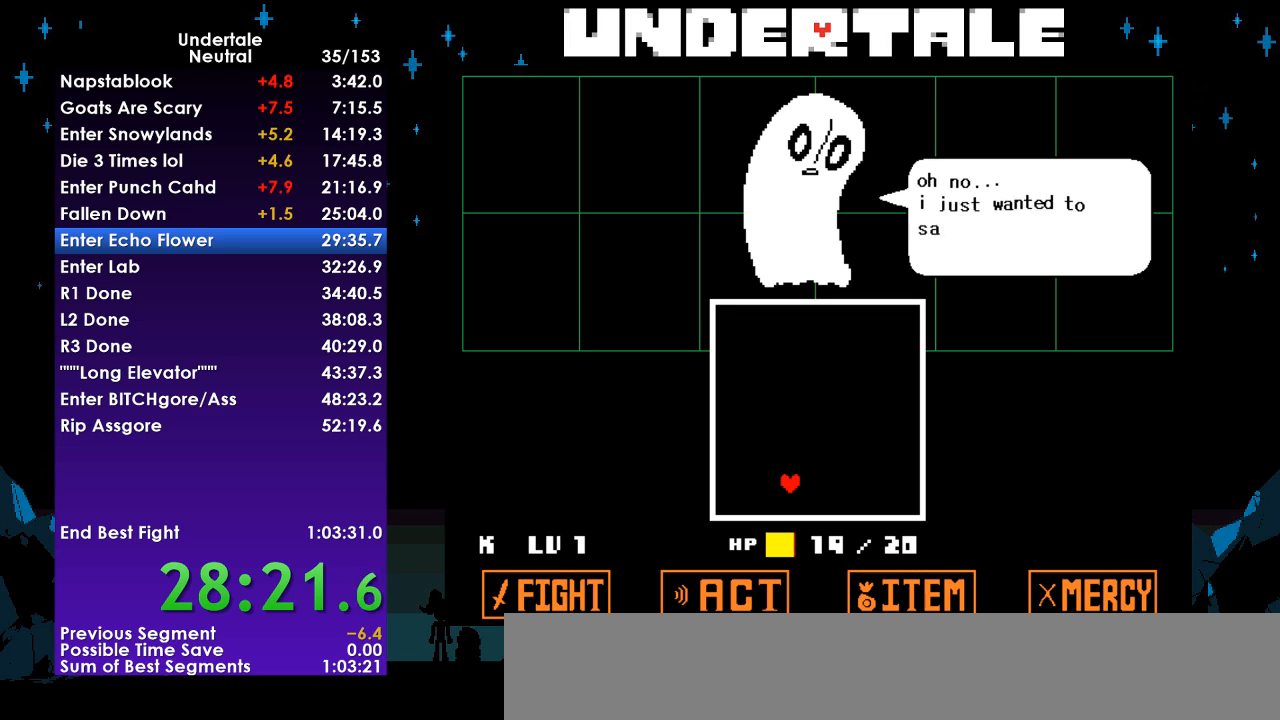
{"keys": ["return", "z"], "events": [[33, "return", "down"], [33, "z", "up"], [67, "return", "up"], [100, "z", "down"], [167, "return", "down"], [200, "z", "up"], [267, "return", "up"], [300, "z", "down"], [333, "return", "down"], [400, "return", "up"], [400, "z", "up"], [433, "z", "down"], [500, "return", "down"]]}
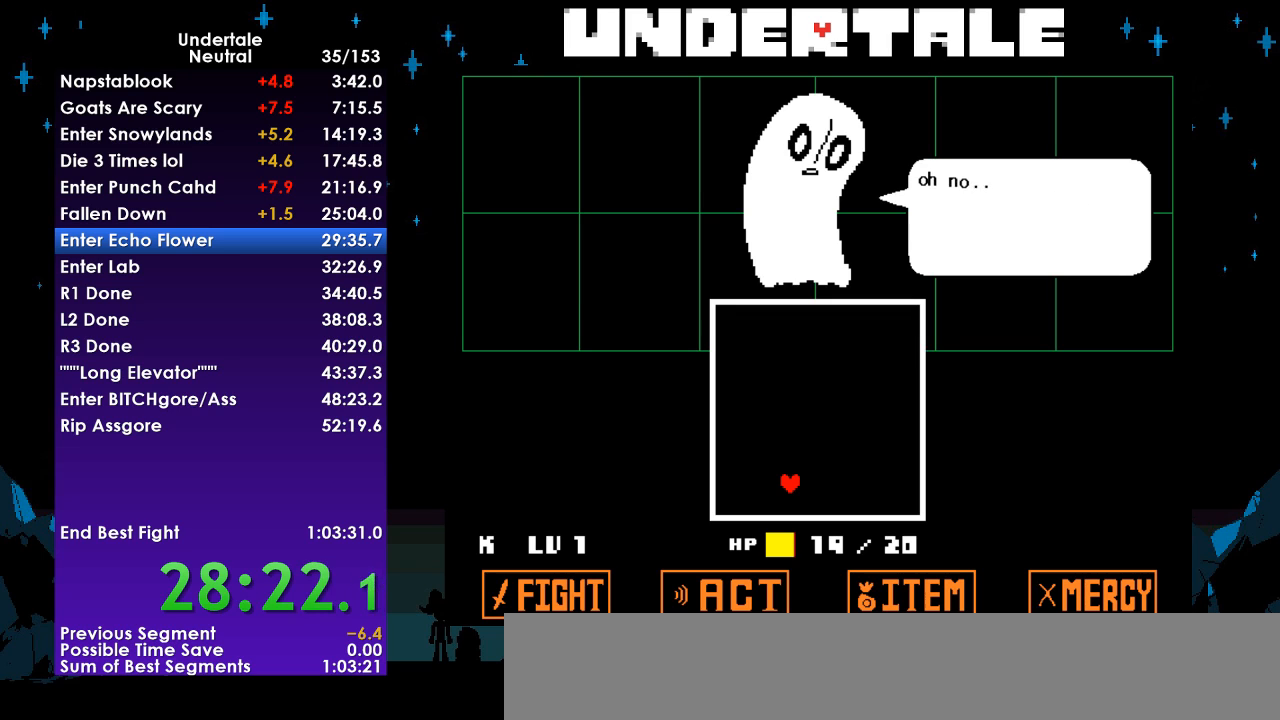
{"keys": ["z"], "events": [[33, "z", "up"], [67, "return", "up"], [133, "return", "down"], [133, "z", "down"], [233, "return", "up"], [233, "z", "up"], [267, "return", "down"], [333, "z", "down"], [367, "return", "up"], [400, "z", "up"], [467, "return", "down"], [467, "z", "down"], [500, "return", "up"]]}
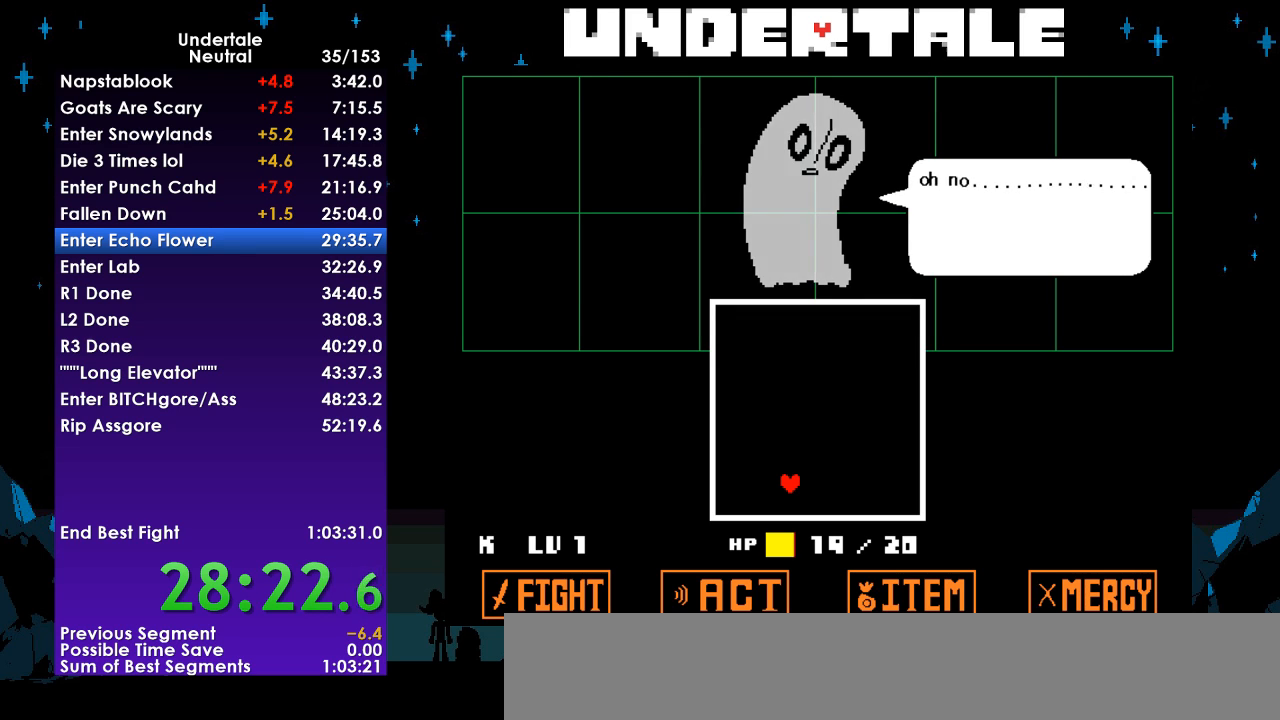
{"keys": ["return", "z"], "events": [[67, "z", "up"], [100, "return", "down"], [133, "return", "up"], [133, "z", "down"], [200, "z", "up"], [233, "return", "down"], [333, "z", "down"], [367, "return", "up"], [367, "z", "up"], [467, "return", "down"], [467, "z", "down"]]}
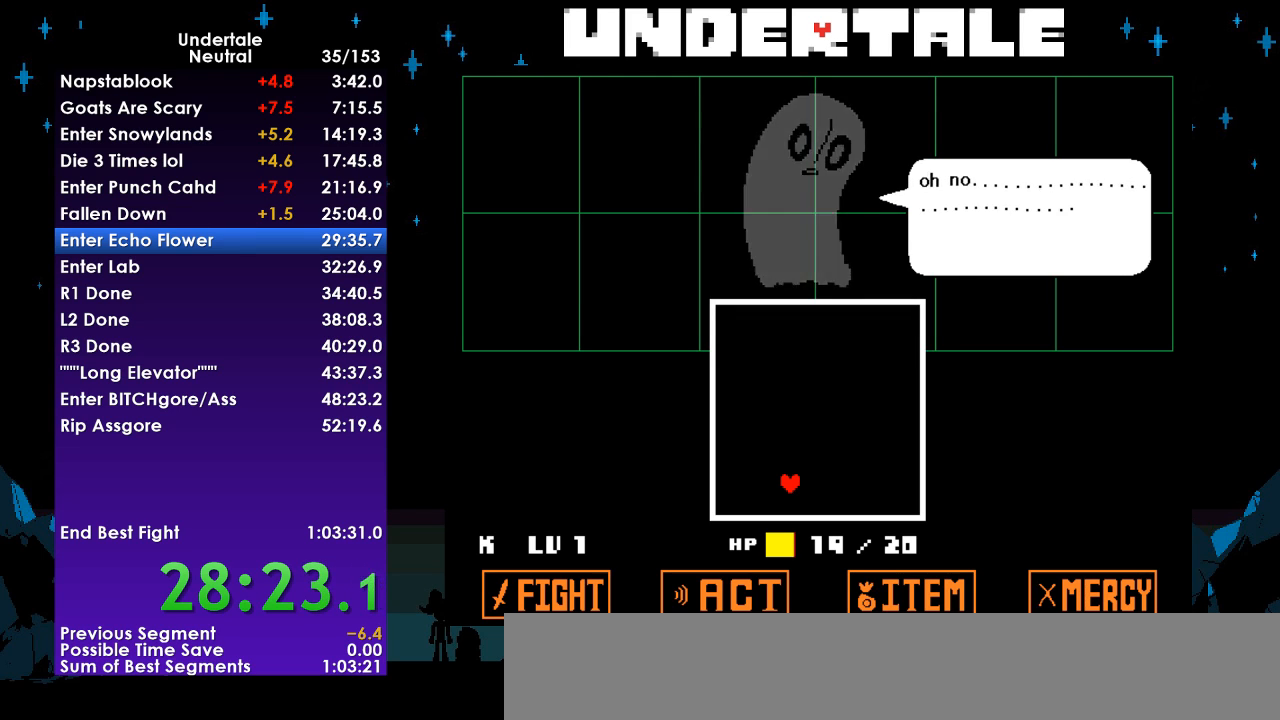
{"keys": ["z"], "events": [[33, "return", "up"], [67, "z", "up"], [100, "return", "down"], [167, "z", "down"], [200, "return", "up"], [200, "z", "up"], [267, "return", "down"], [300, "return", "up"], [300, "z", "down"], [400, "return", "down"], [400, "z", "up"], [500, "return", "up"], [500, "z", "down"]]}
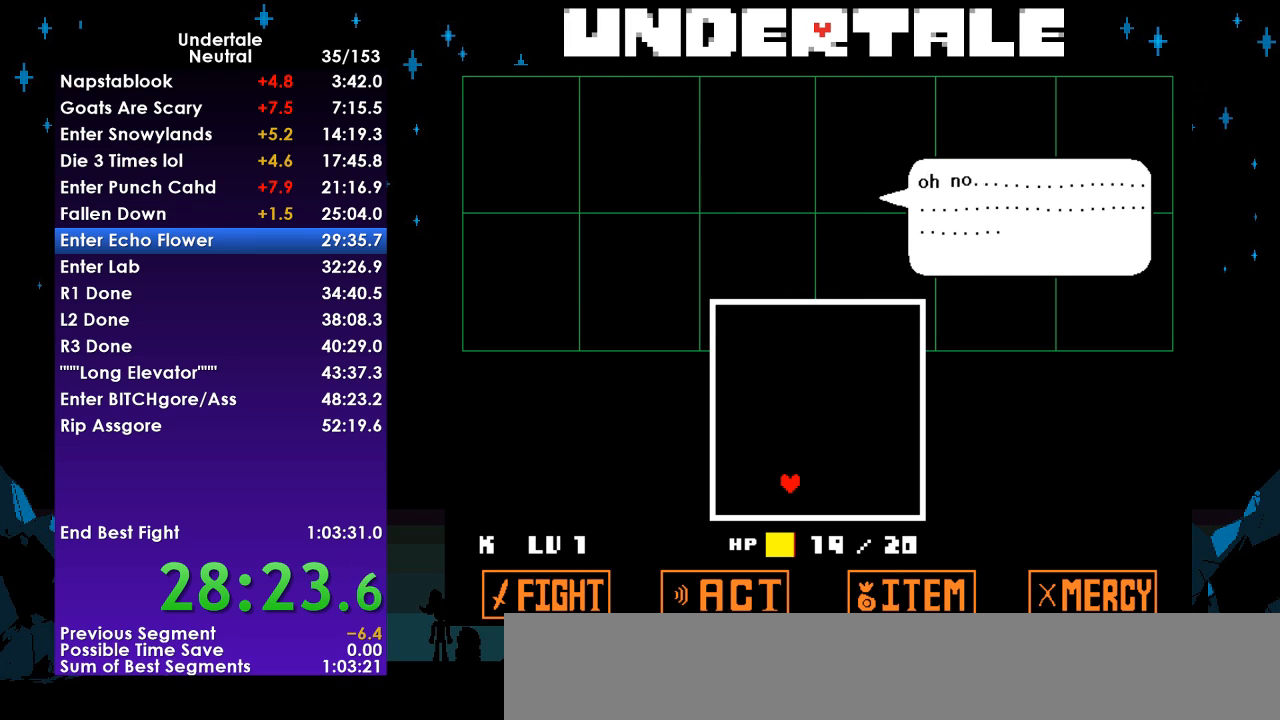
{"keys": ["up"], "events": [[67, "return", "down"], [67, "z", "up"], [133, "z", "down"], [167, "return", "up"], [233, "return", "down"], [233, "z", "up"], [300, "z", "down"], [367, "return", "up"], [367, "z", "up"], [467, "up", "down"]]}
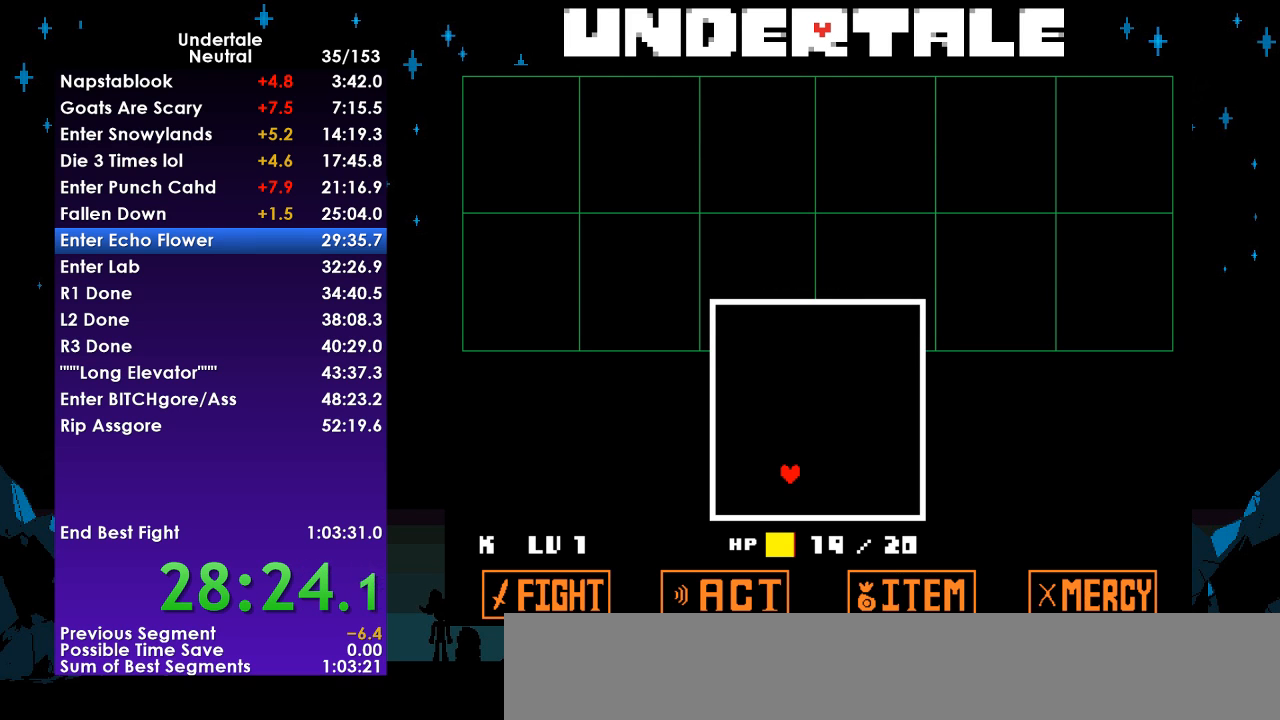
{"keys": ["up"], "events": []}
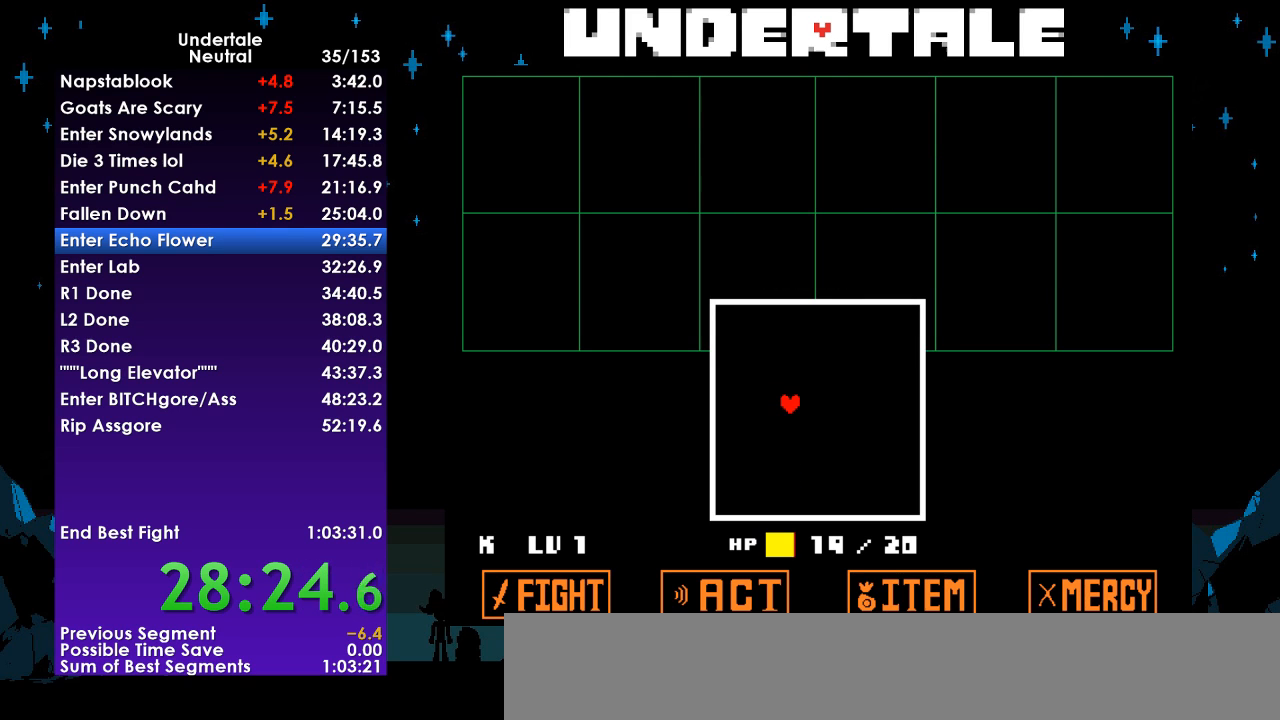
{"keys": ["up", "z"], "events": [[200, "z", "down"], [267, "x", "down"], [300, "z", "up"], [333, "return", "down"], [333, "x", "up"], [433, "shift", "down"], [500, "return", "up"], [500, "shift", "up"], [500, "z", "down"]]}
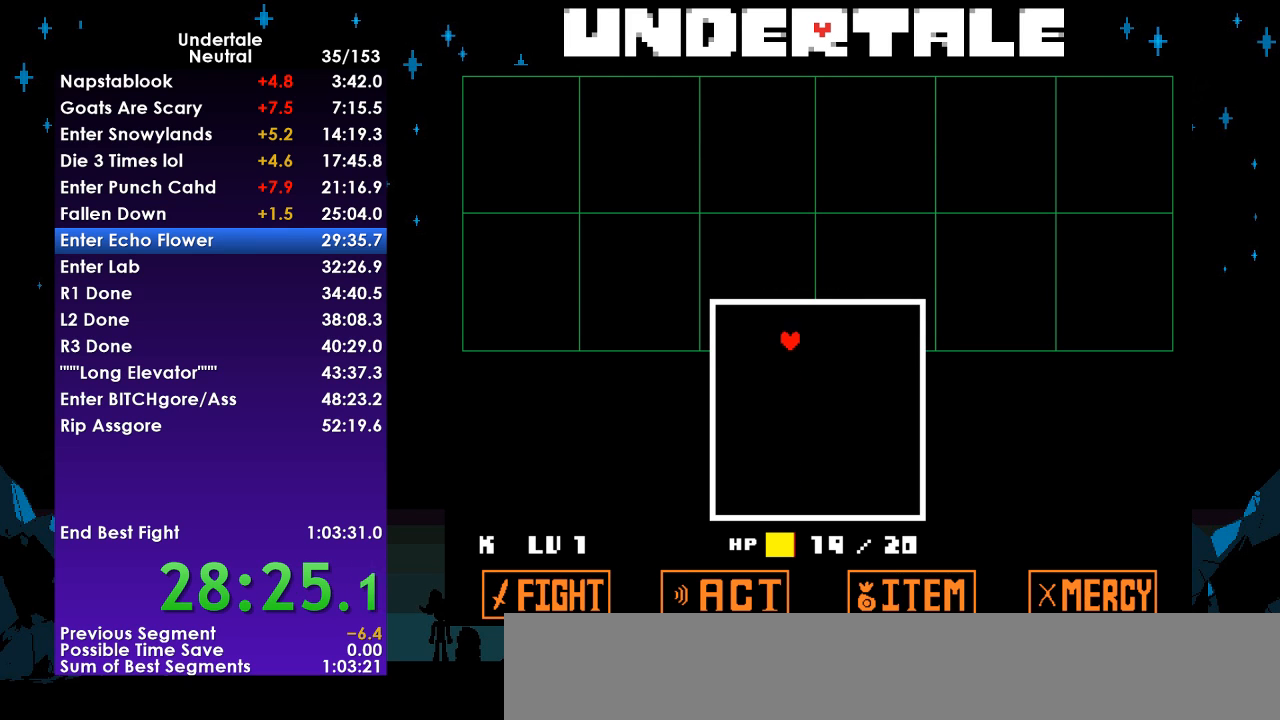
{"keys": ["shift", "up"], "events": [[33, "x", "down"], [100, "z", "up"], [133, "return", "down"], [167, "x", "up"], [233, "shift", "down"], [267, "return", "up"], [267, "shift", "up"], [333, "z", "down"], [367, "x", "down"], [367, "z", "up"], [400, "return", "down"], [400, "x", "up"], [467, "shift", "down"], [500, "return", "up"]]}
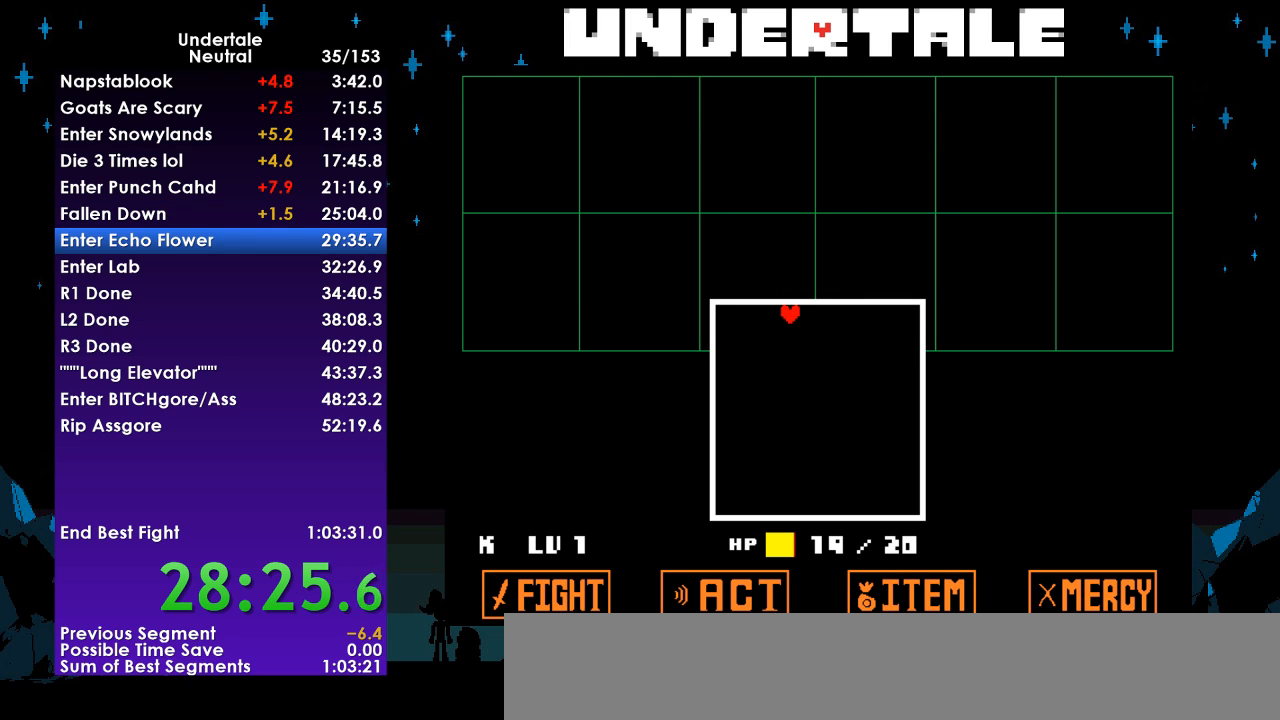
{"keys": ["return", "up"], "events": [[67, "shift", "up"], [67, "z", "down"], [100, "x", "down"], [133, "return", "down"], [133, "z", "up"], [200, "x", "up"], [233, "shift", "down"], [300, "return", "up"], [333, "shift", "up"], [333, "z", "down"], [367, "x", "down"], [433, "return", "down"], [433, "z", "up"], [467, "x", "up"]]}
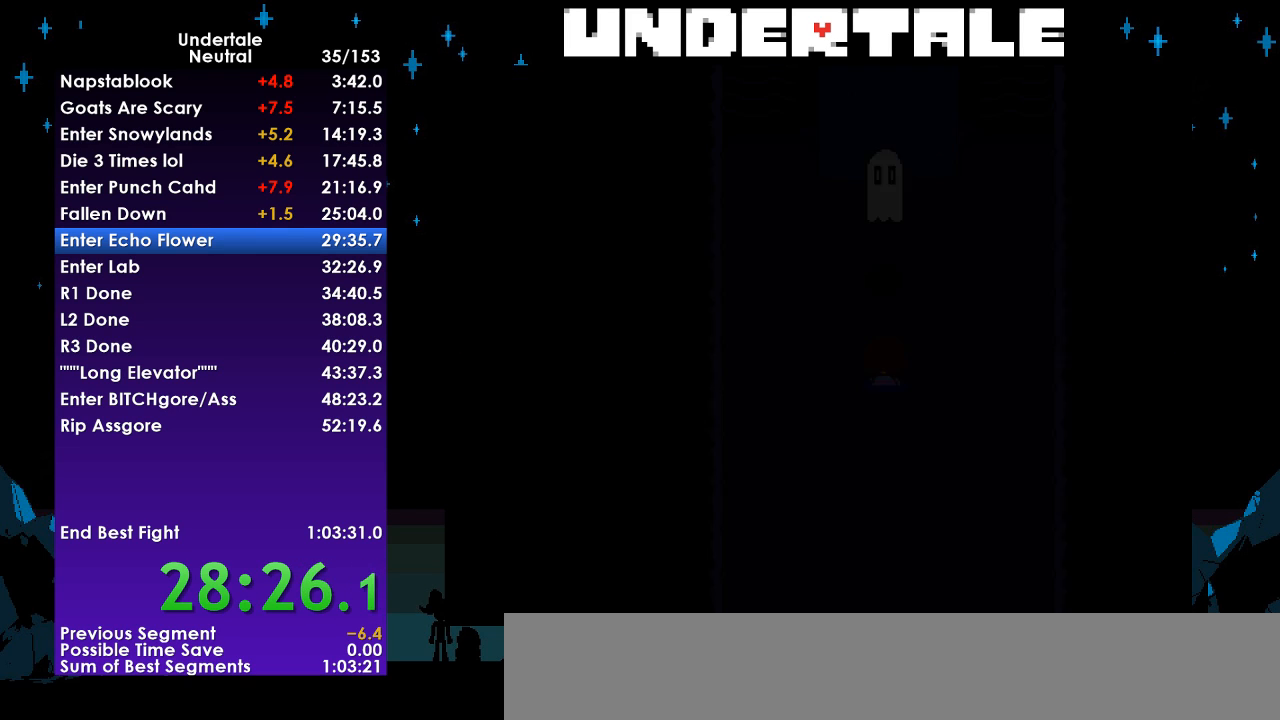
{"keys": ["return", "shift", "up"], "events": [[33, "shift", "down"], [67, "return", "up"], [100, "shift", "up"], [100, "z", "down"], [167, "x", "down"], [167, "z", "up"], [200, "return", "down"], [200, "x", "up"], [267, "shift", "down"], [300, "return", "up"], [333, "shift", "up"], [333, "z", "down"], [400, "x", "down"], [433, "z", "up"], [500, "return", "down"], [500, "shift", "down"], [500, "x", "up"]]}
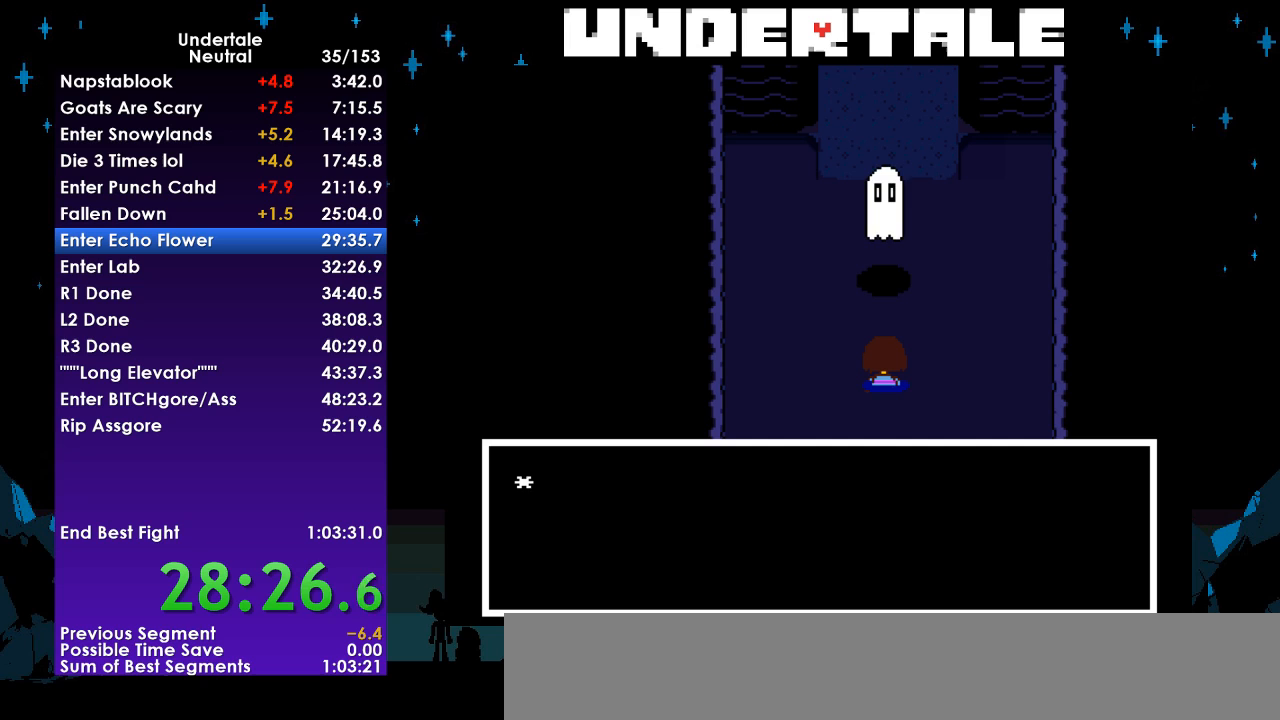
{"keys": ["return", "shift", "up"], "events": [[100, "return", "up"], [133, "shift", "up"], [133, "z", "down"], [167, "x", "down"], [233, "return", "down"], [233, "z", "up"], [267, "shift", "down"], [267, "x", "up"], [300, "return", "up"], [367, "shift", "up"], [367, "z", "down"], [400, "x", "down"], [467, "return", "down"], [467, "z", "up"], [500, "shift", "down"], [500, "x", "up"]]}
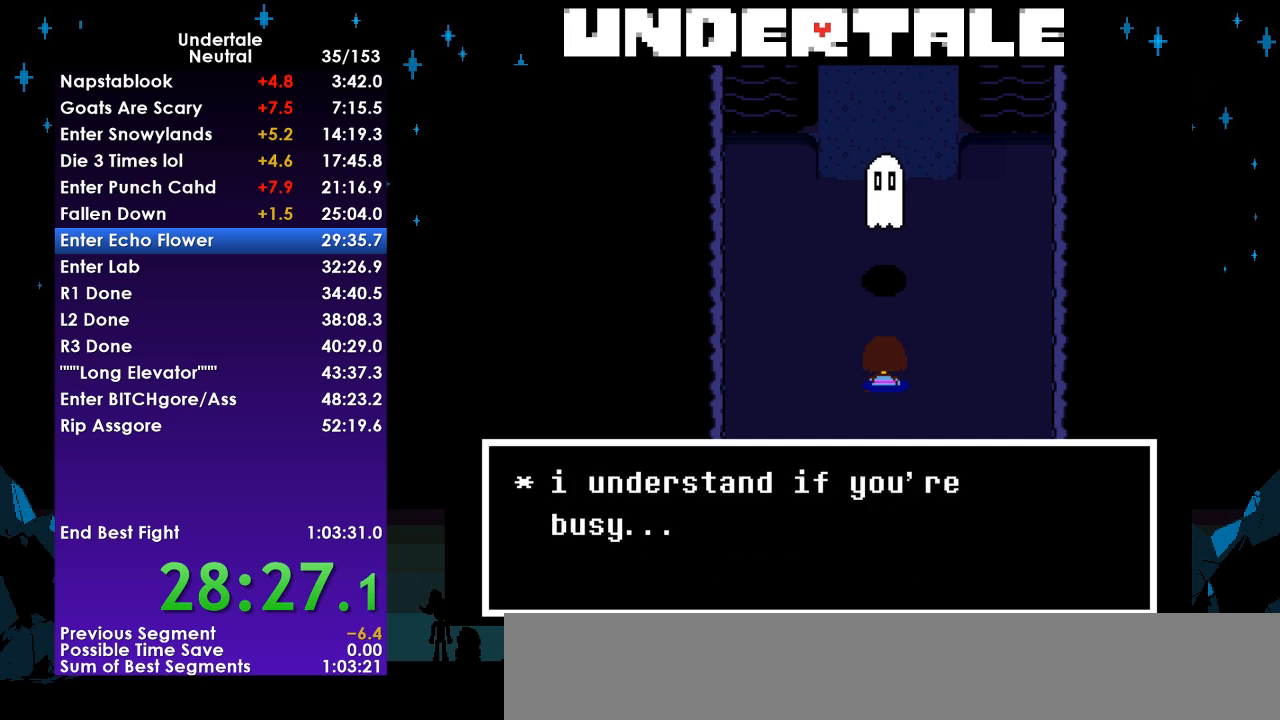
{"keys": ["return", "up"], "events": [[67, "return", "up"], [100, "shift", "up"], [133, "x", "down"], [133, "z", "down"], [200, "return", "down"], [200, "z", "up"], [233, "x", "up"], [300, "shift", "down"], [333, "return", "up"], [367, "shift", "up"], [367, "z", "down"], [433, "x", "down"], [433, "z", "up"], [467, "return", "down"], [467, "x", "up"]]}
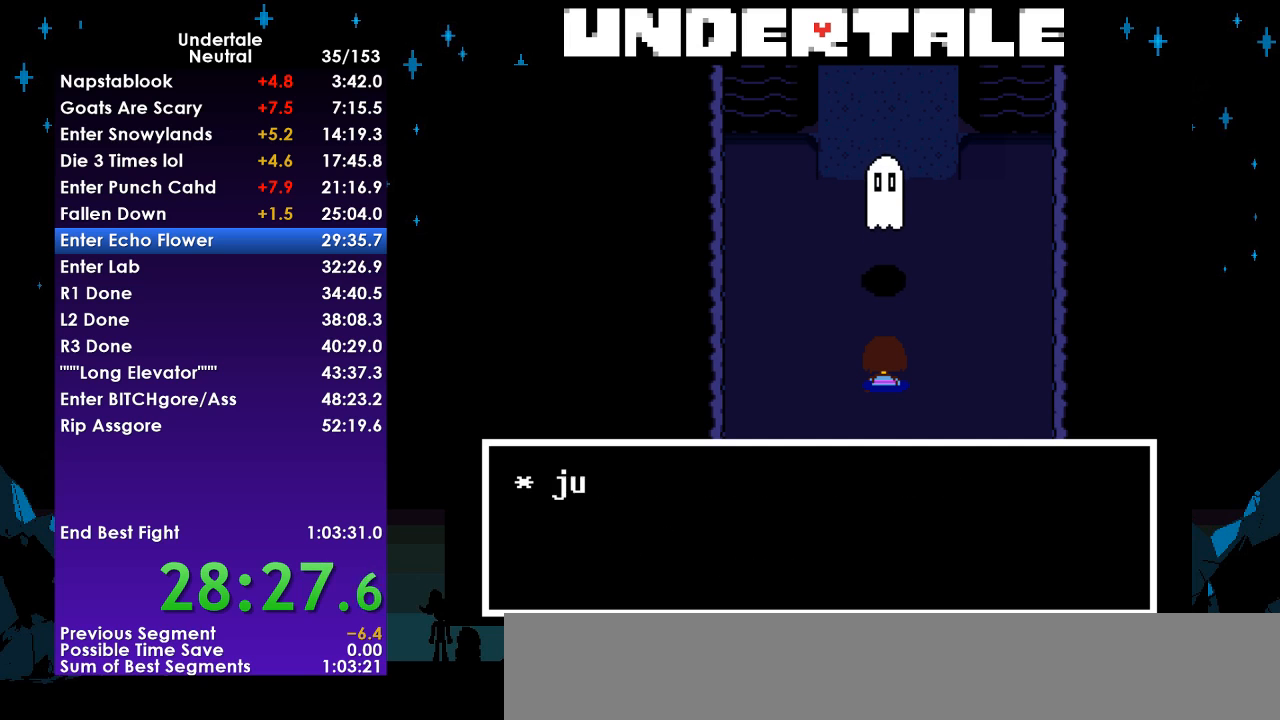
{"keys": ["up"], "events": [[33, "shift", "down"], [67, "return", "up"], [100, "shift", "up"], [100, "z", "down"], [167, "x", "down"], [167, "z", "up"], [200, "return", "down"], [267, "shift", "down"], [267, "x", "up"], [300, "return", "up"], [333, "shift", "up"], [333, "z", "down"], [400, "x", "down"], [400, "z", "up"], [500, "x", "up"]]}
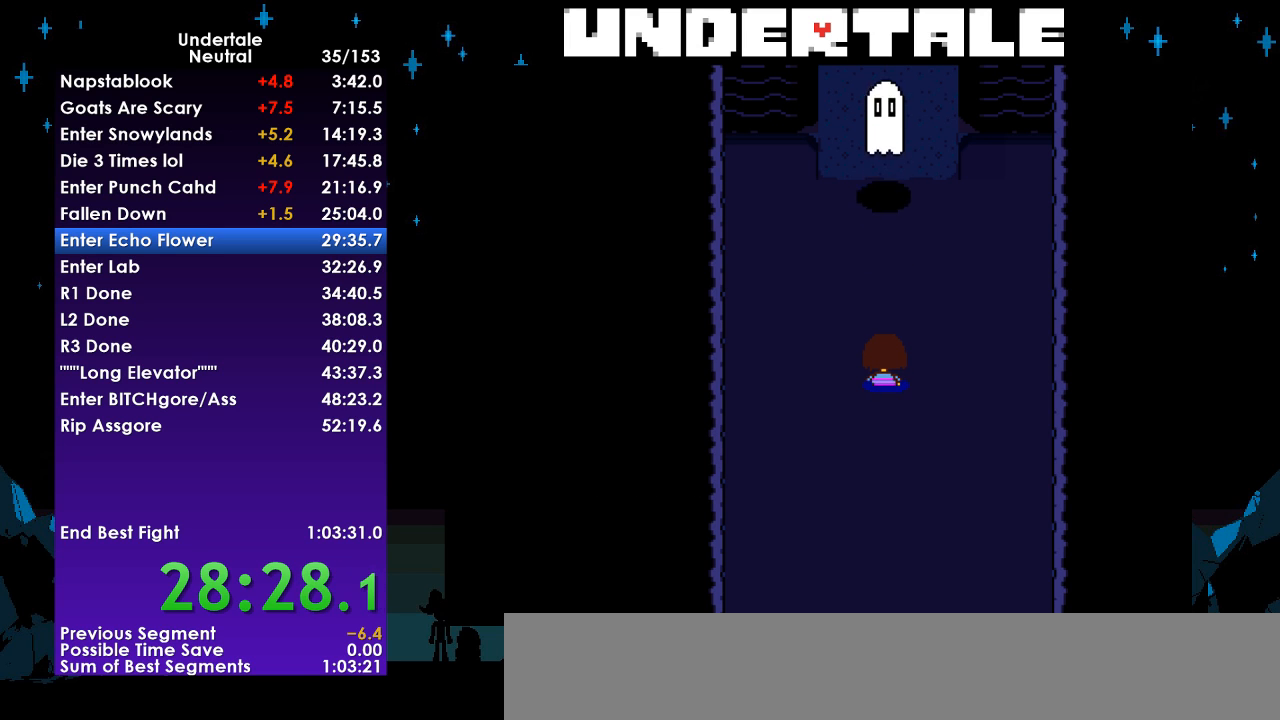
{"keys": [], "events": [[500, "up", "up"]]}
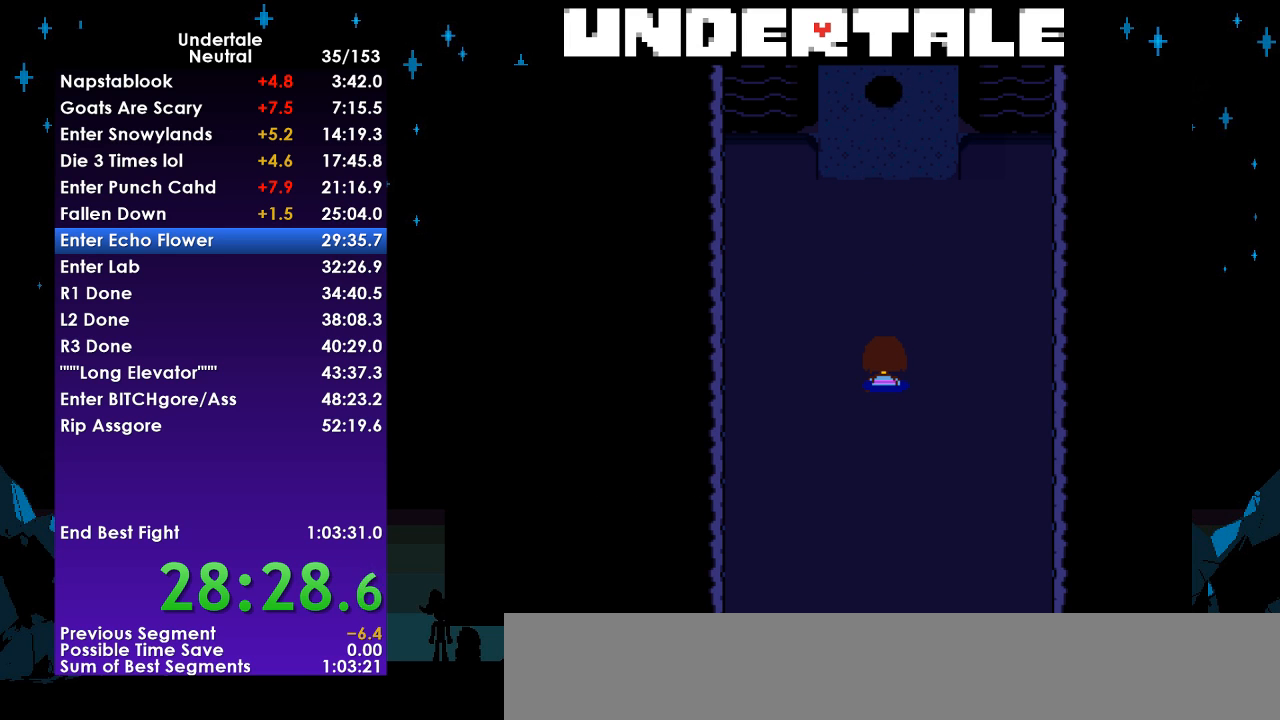
{"keys": ["up"], "events": [[67, "up", "down"]]}
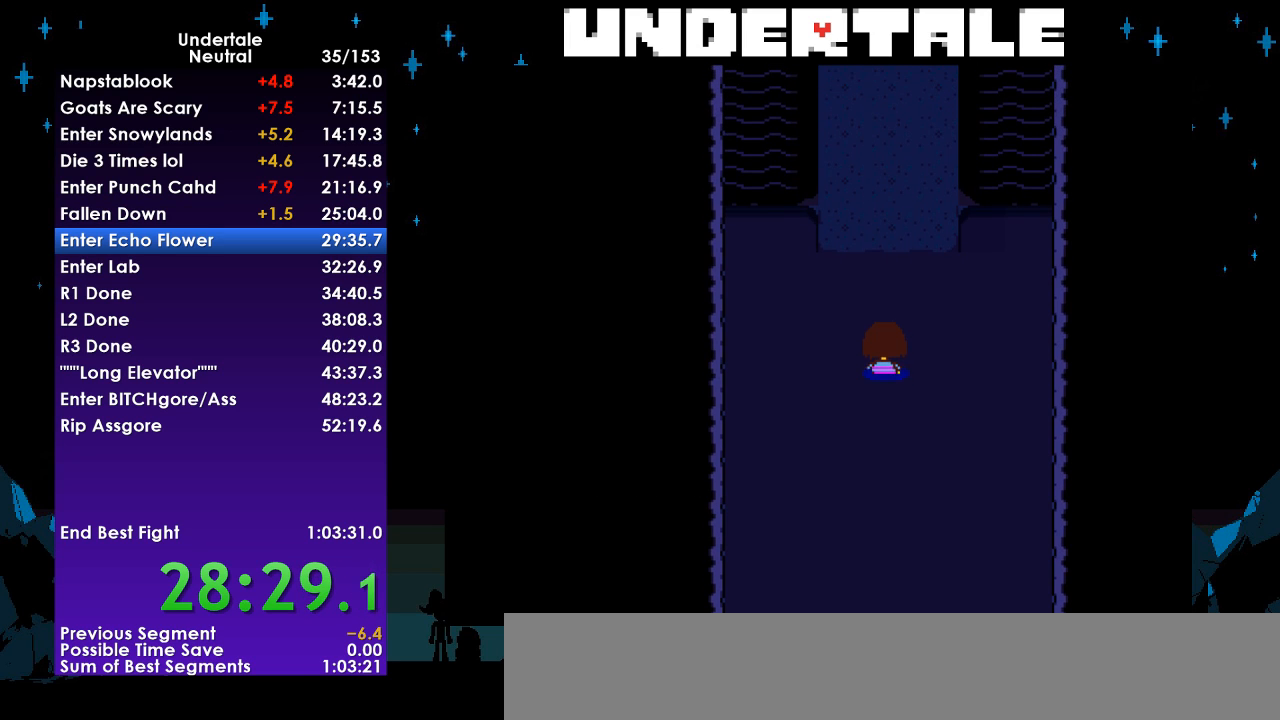
{"keys": ["up"], "events": []}
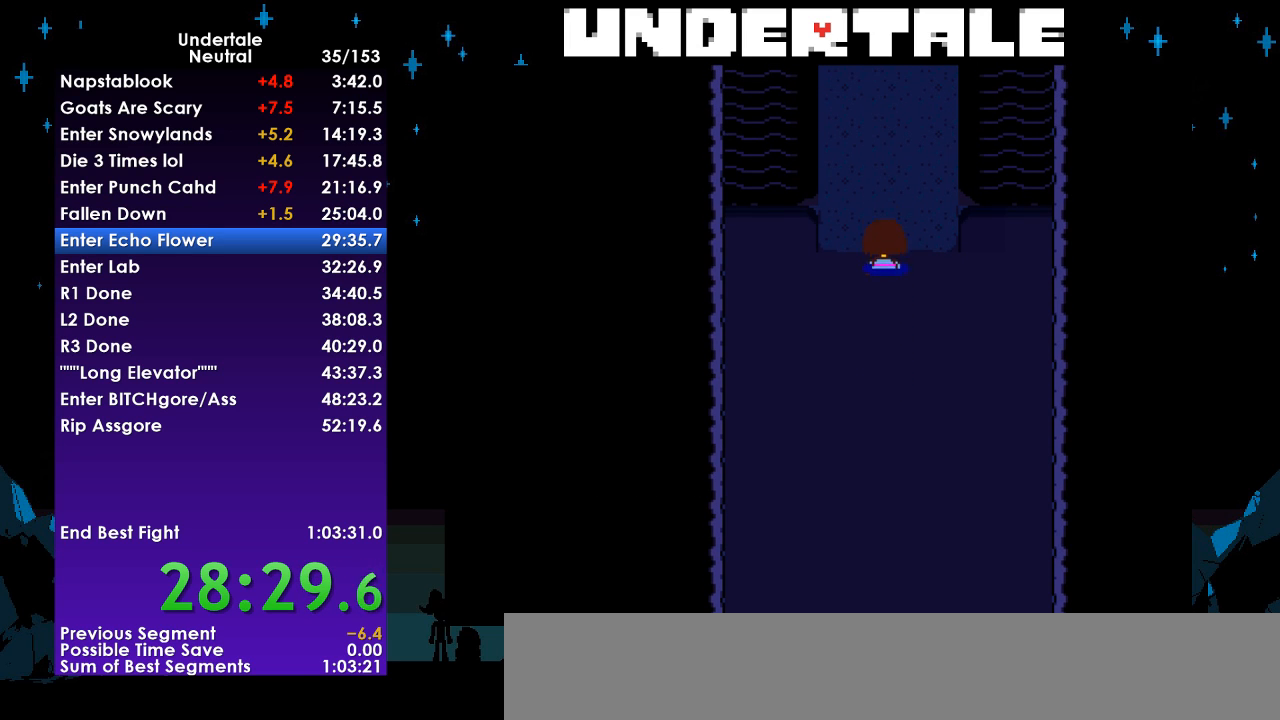
{"keys": ["up"], "events": []}
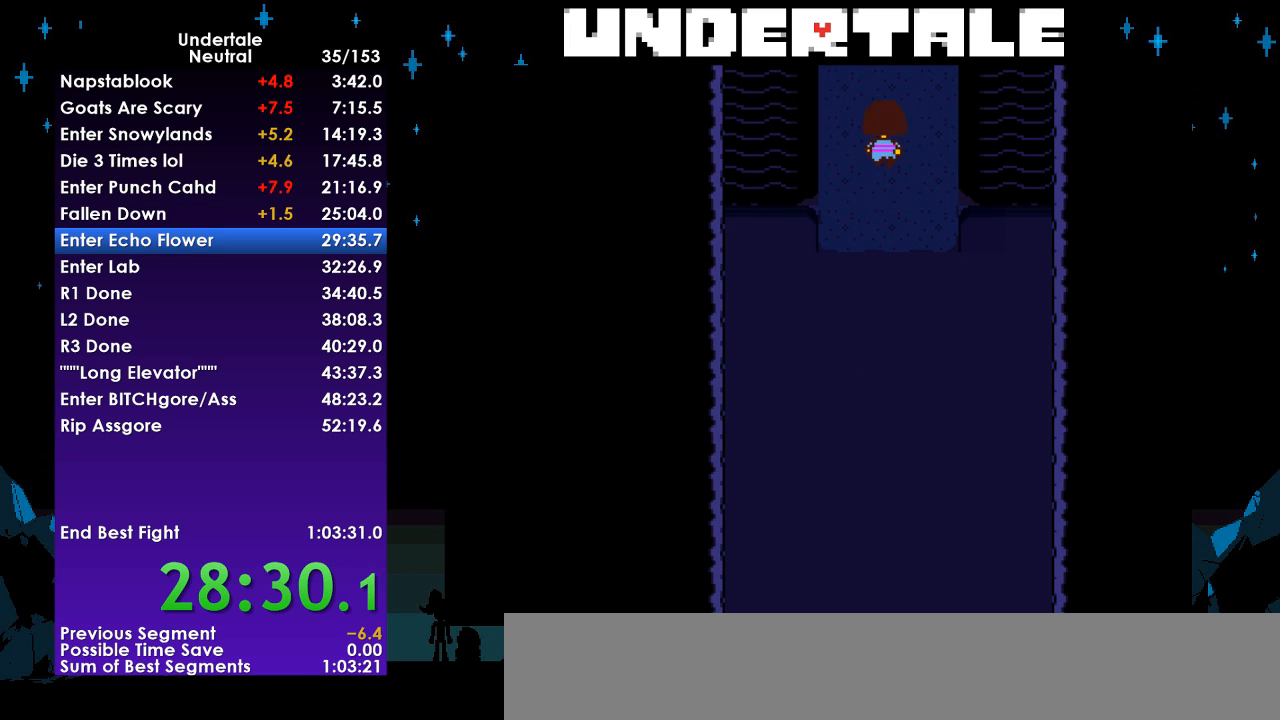
{"keys": ["right", "up"], "events": [[200, "right", "down"]]}
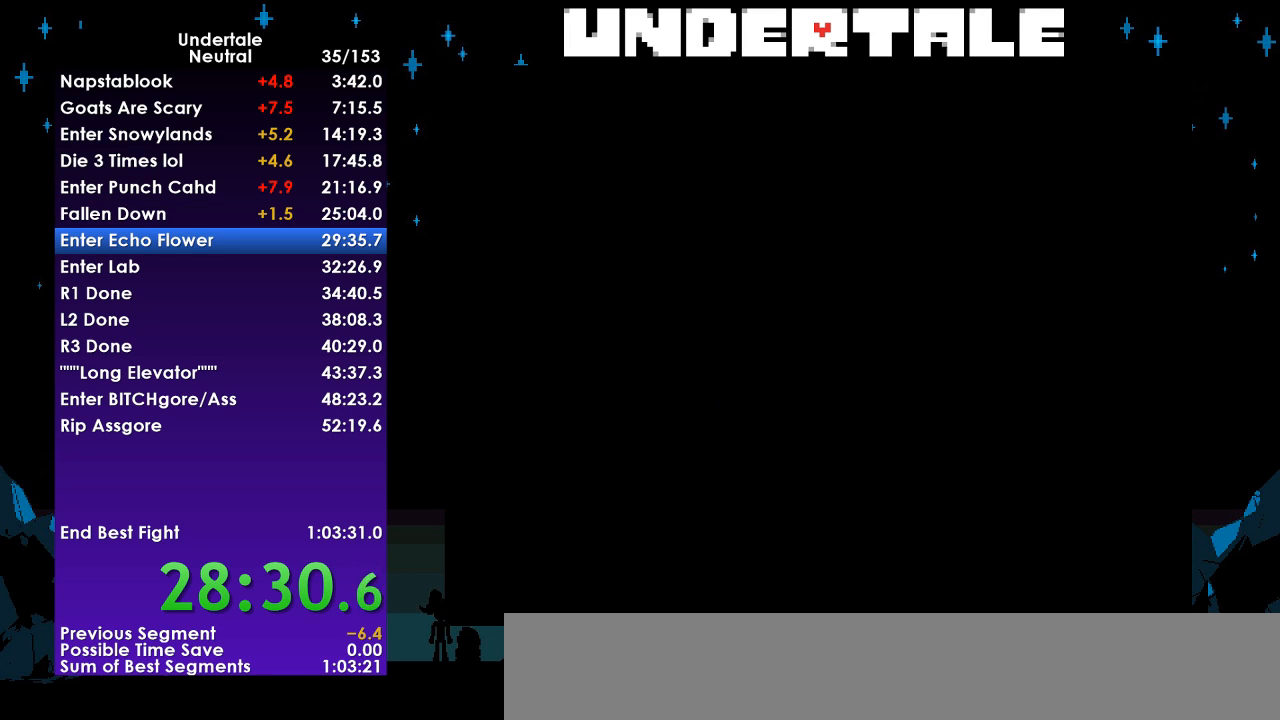
{"keys": ["z"], "events": [[400, "ctrl", "down"], [433, "right", "up"], [433, "z", "down"], [500, "ctrl", "up"], [500, "up", "up"]]}
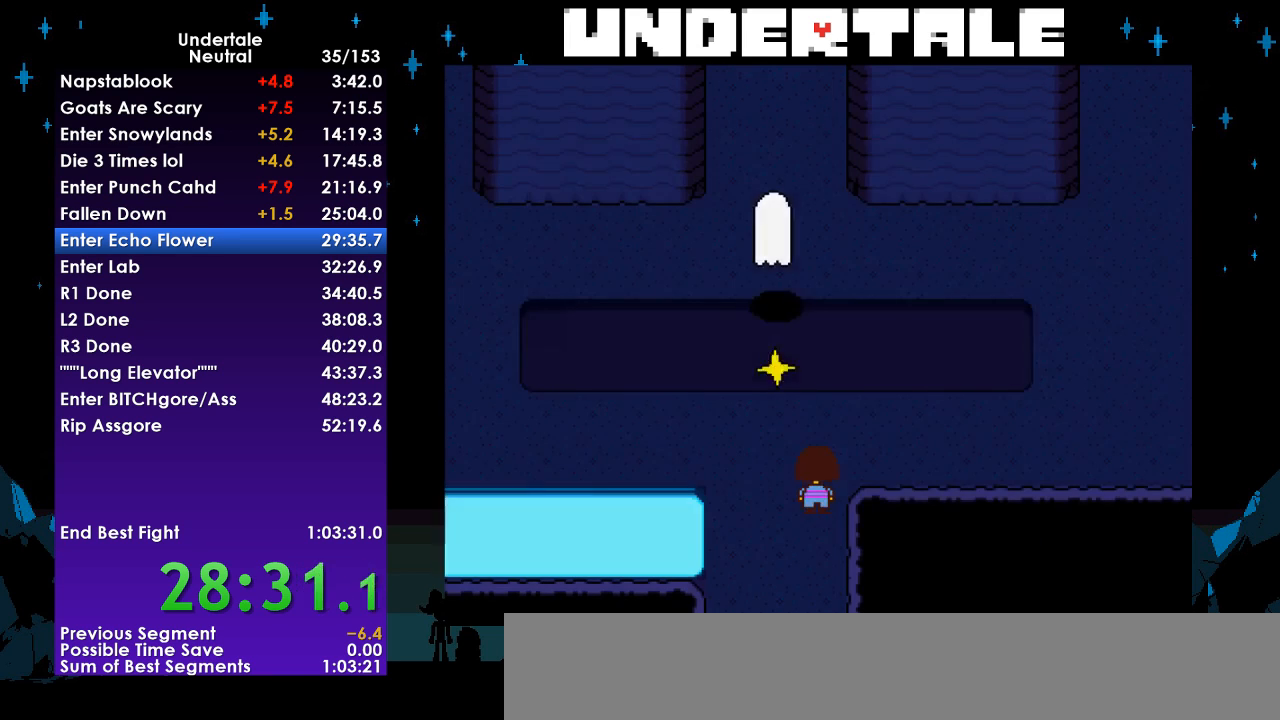
{"keys": [], "events": [[33, "z", "up"], [67, "z", "down"], [167, "z", "up"], [267, "z", "down"], [367, "z", "up"]]}
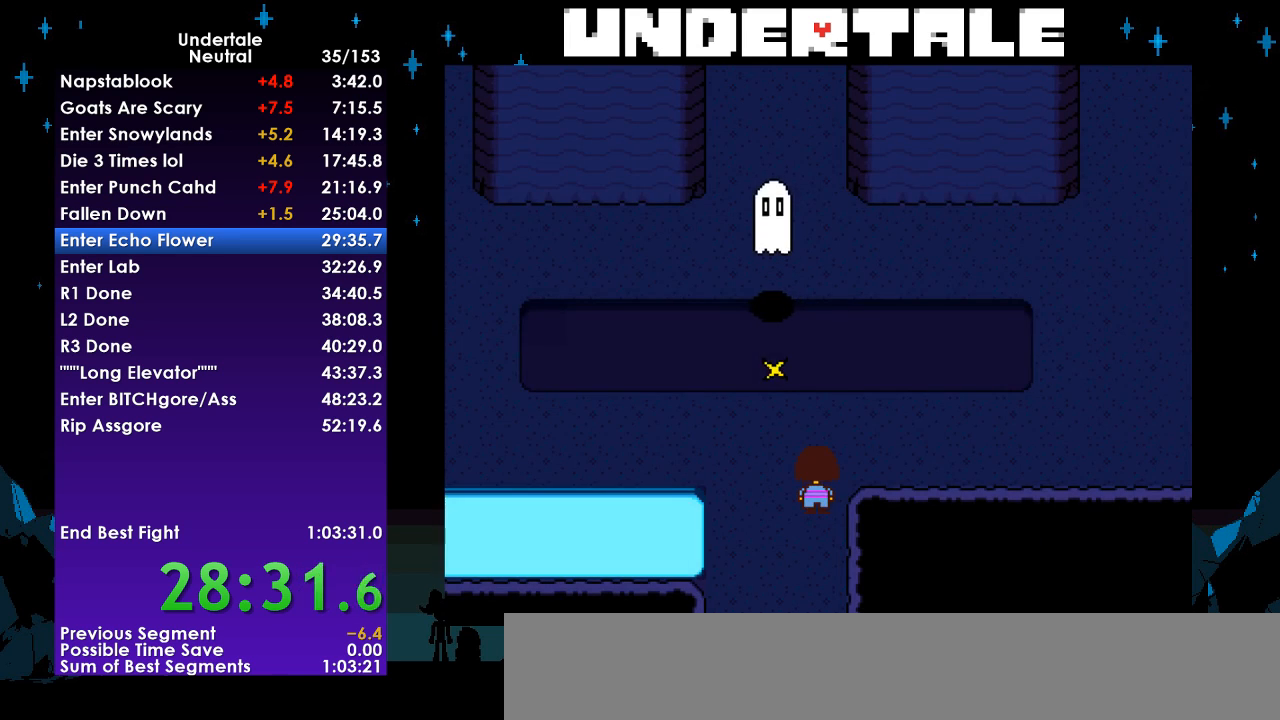
{"keys": [], "events": []}
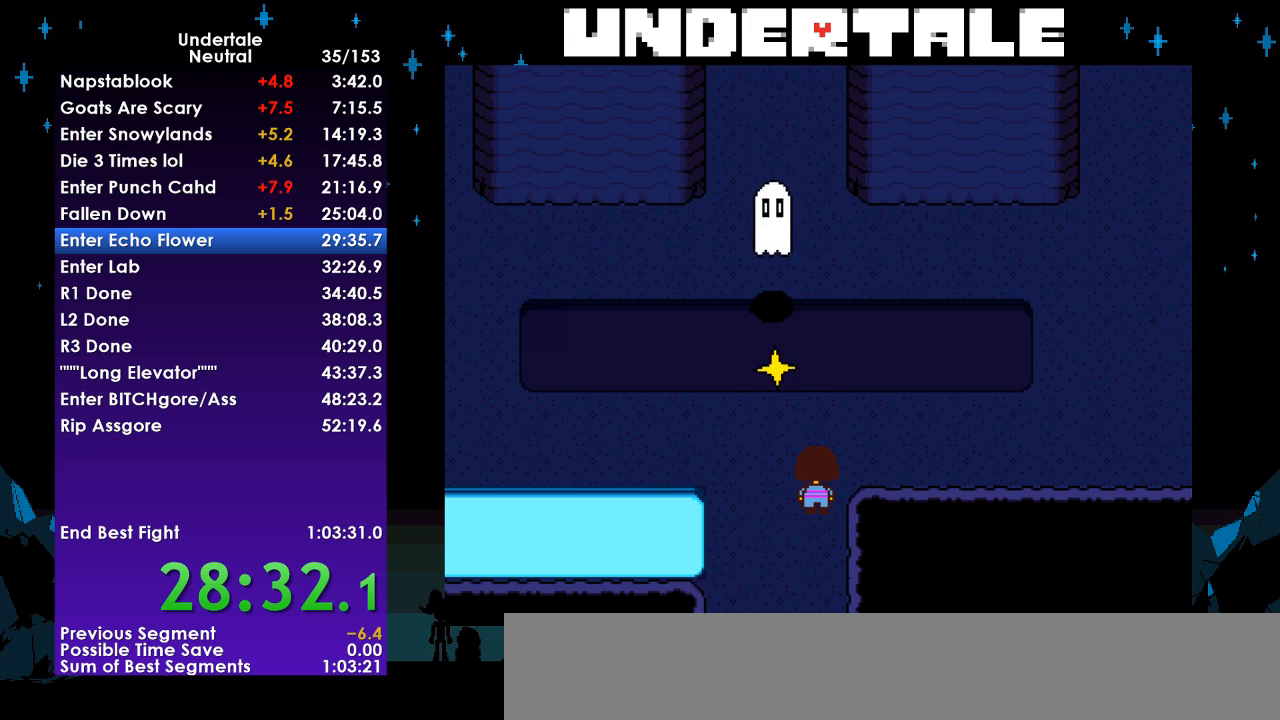
{"keys": ["return", "x"], "events": [[167, "z", "down"], [200, "x", "down"], [200, "z", "up"], [267, "return", "down"], [267, "x", "up"], [300, "shift", "down"], [333, "return", "up"], [400, "shift", "up"], [400, "z", "down"], [433, "x", "down"], [500, "return", "down"], [500, "z", "up"]]}
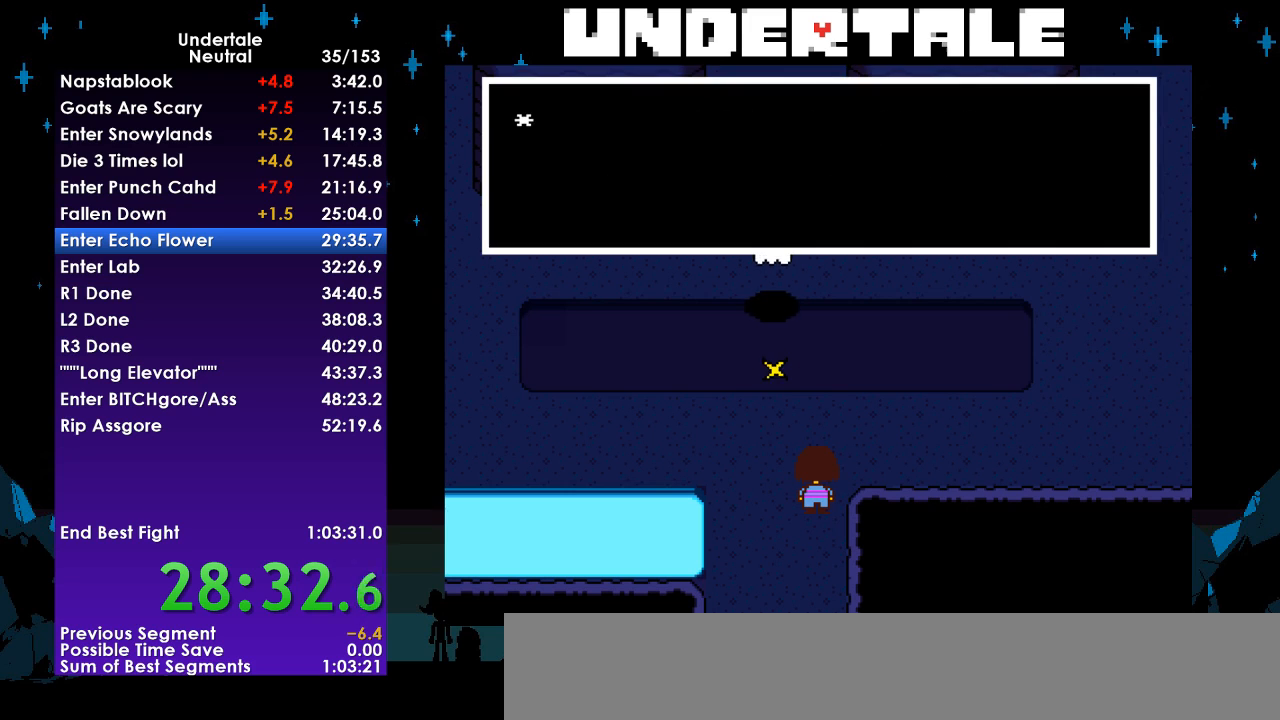
{"keys": ["x"], "events": [[33, "x", "up"], [67, "shift", "down"], [133, "return", "up"], [167, "shift", "up"], [167, "z", "down"], [233, "x", "down"], [233, "z", "up"], [267, "return", "down"], [267, "x", "up"], [300, "return", "up"], [300, "shift", "down"], [367, "shift", "up"], [400, "z", "down"], [467, "x", "down"], [467, "z", "up"]]}